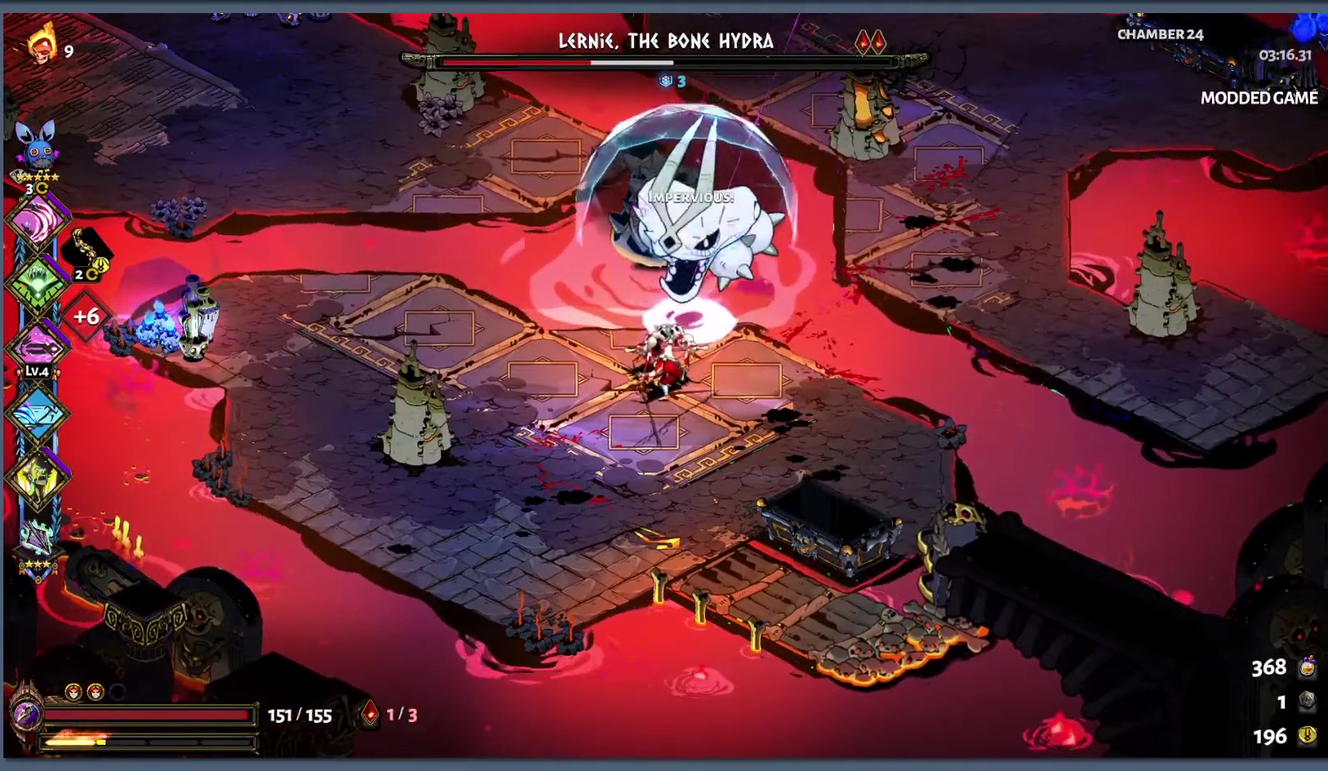
Gameplay with a controller (Xbox layout); each line is a JSON object with the inputs held at the frame after it. "events" lists button and stick changes between this image and that frame as [ms after this image, input, new state], when the widget could be followed in between.
{"buttons": [], "left_stick": "left", "right_stick": "center"}
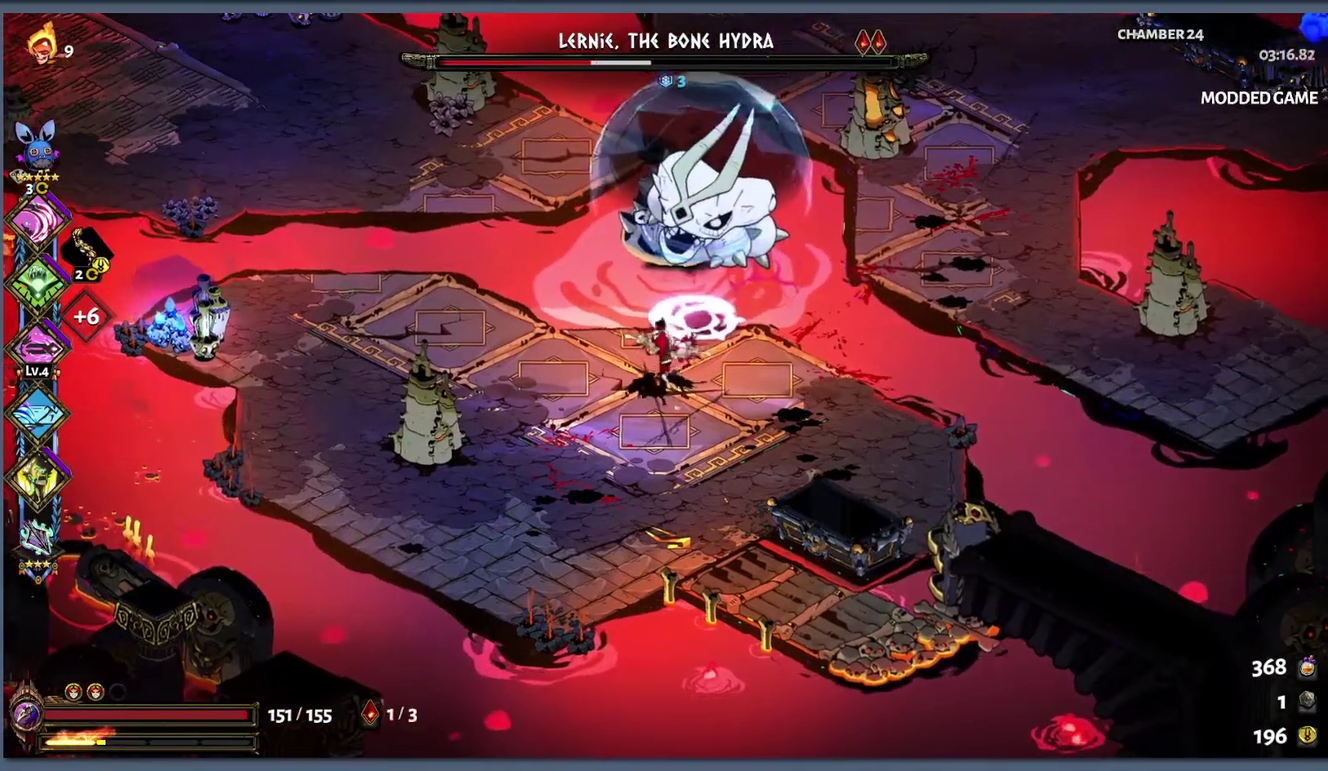
{"buttons": [], "left_stick": "center", "right_stick": "center", "events": [[317, "left_stick", "center"]]}
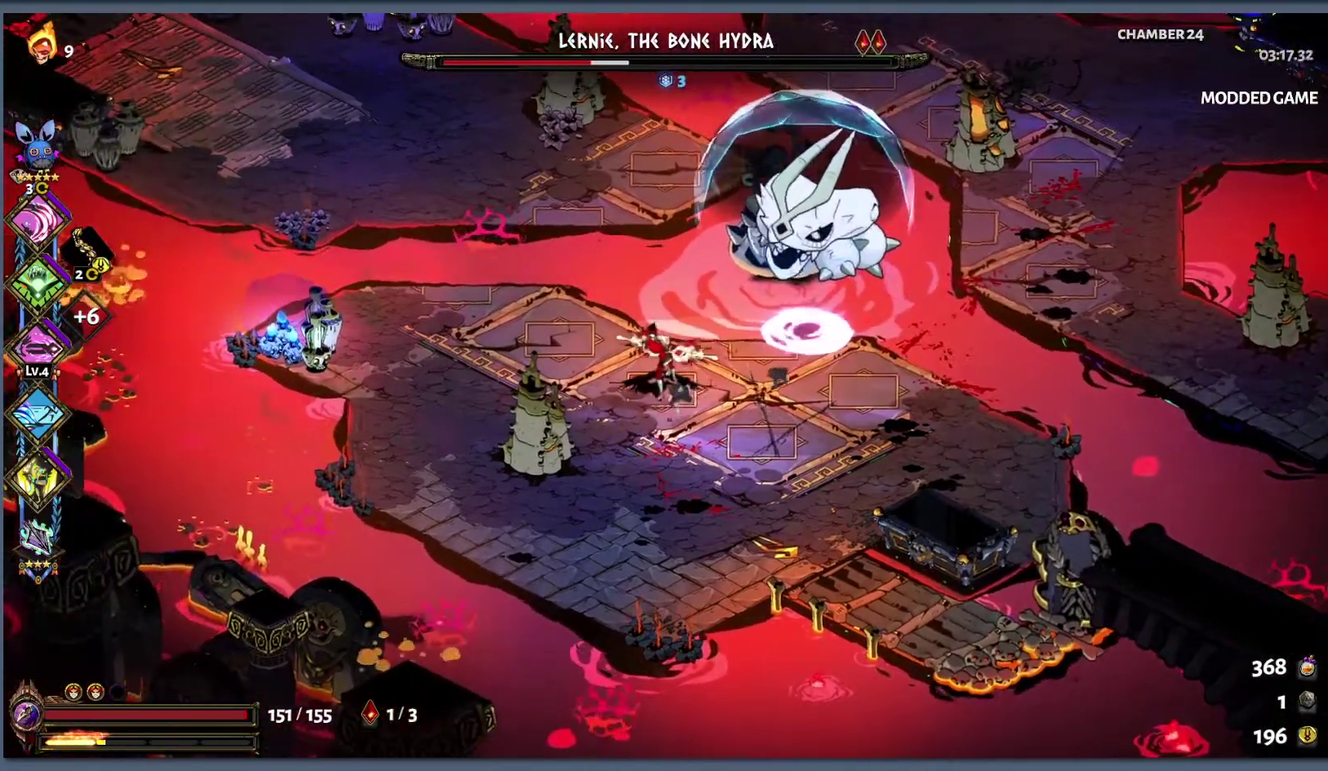
{"buttons": [], "left_stick": "center", "right_stick": "center", "events": []}
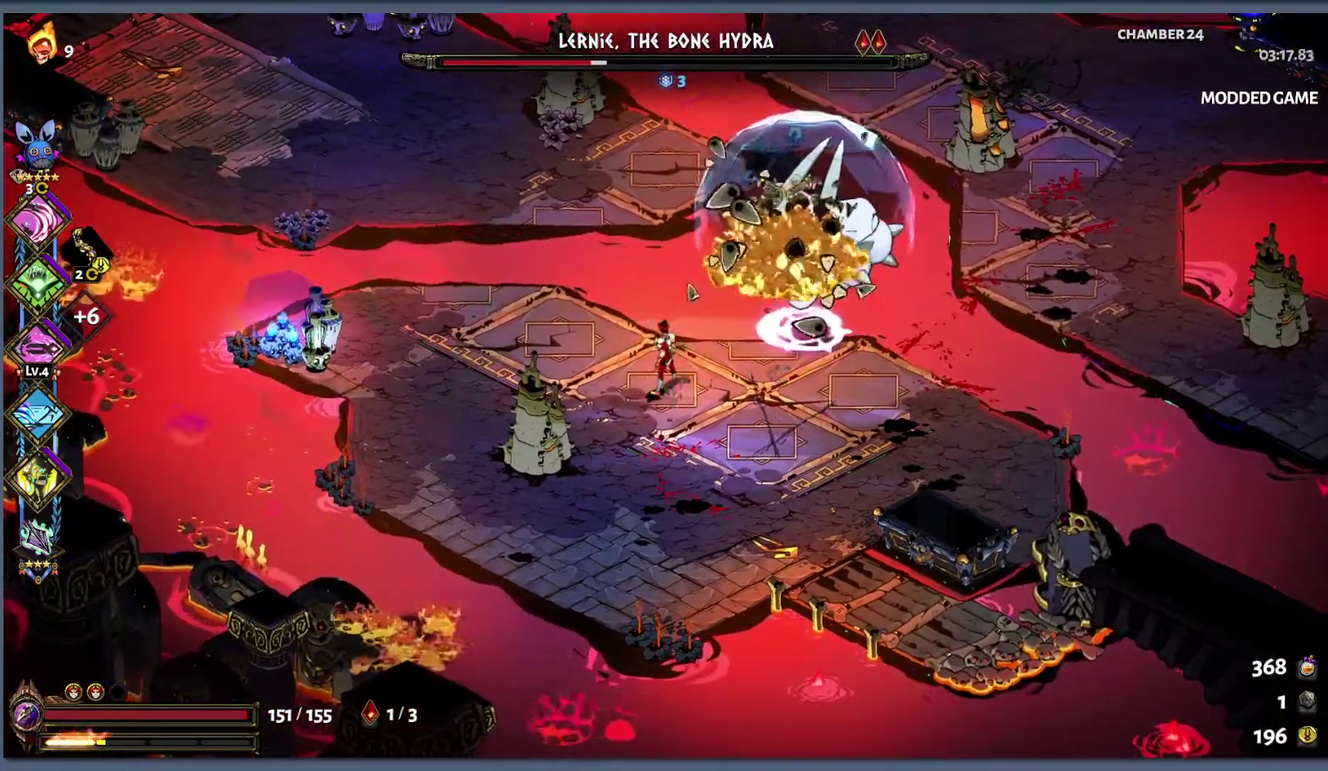
{"buttons": [], "left_stick": "center", "right_stick": "center", "events": []}
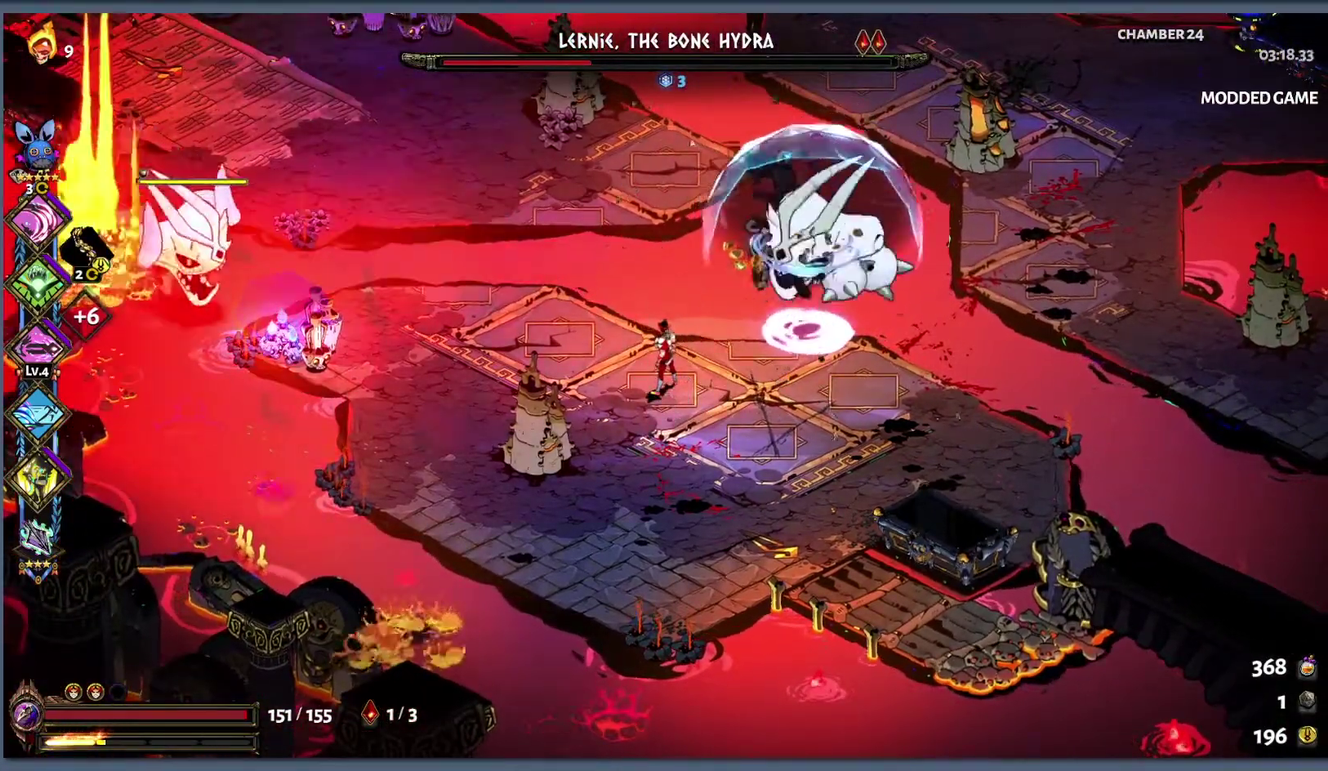
{"buttons": [], "left_stick": "left", "right_stick": "center", "events": [[50, "left_stick", "up-right"], [117, "left_stick", "center"], [167, "left_stick", "left"], [267, "B", "down"], [350, "B", "up"], [400, "B", "down"], [500, "B", "up"]]}
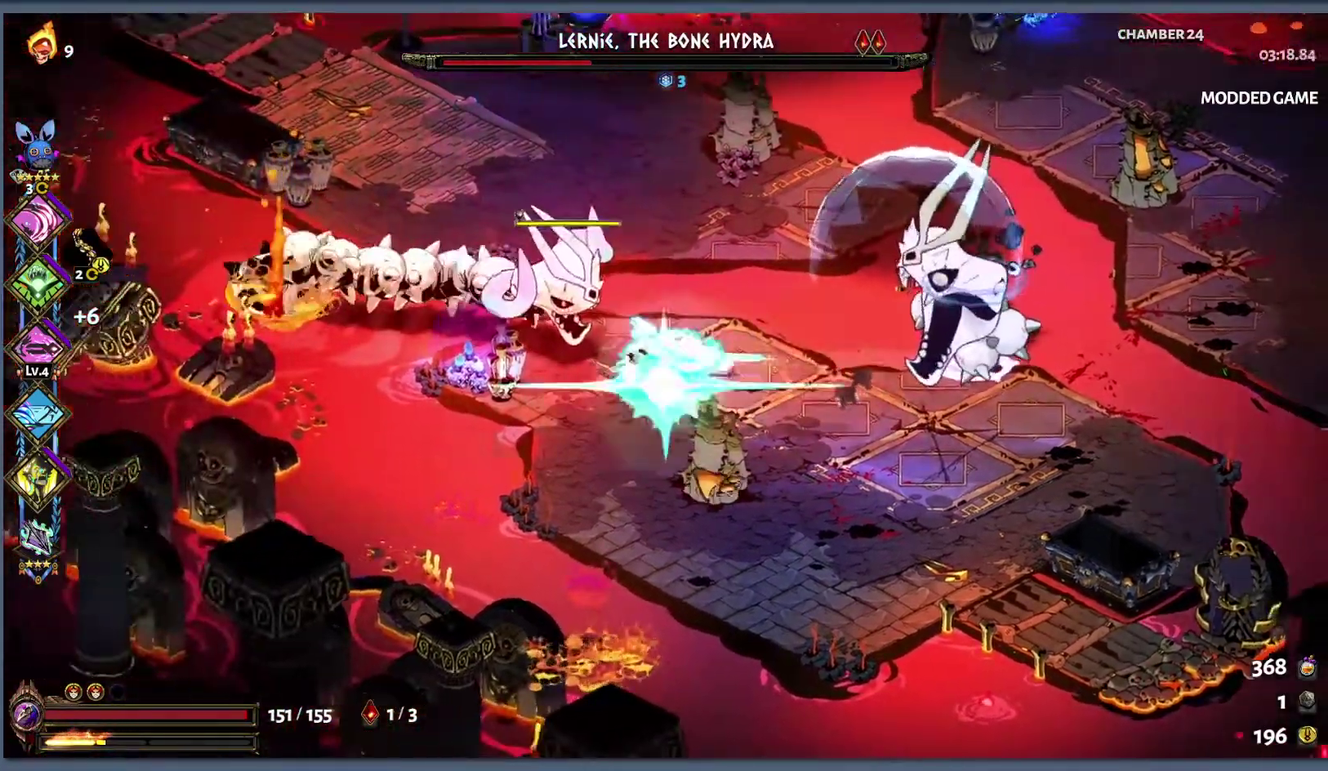
{"buttons": ["Y"], "left_stick": "up-left", "right_stick": "center", "events": [[17, "R2", "down"], [17, "left_stick", "up-left"], [33, "L1", "down"], [33, "Y", "down"], [117, "L1", "up"], [183, "R2", "up"], [217, "L1", "down"], [283, "L1", "up"]]}
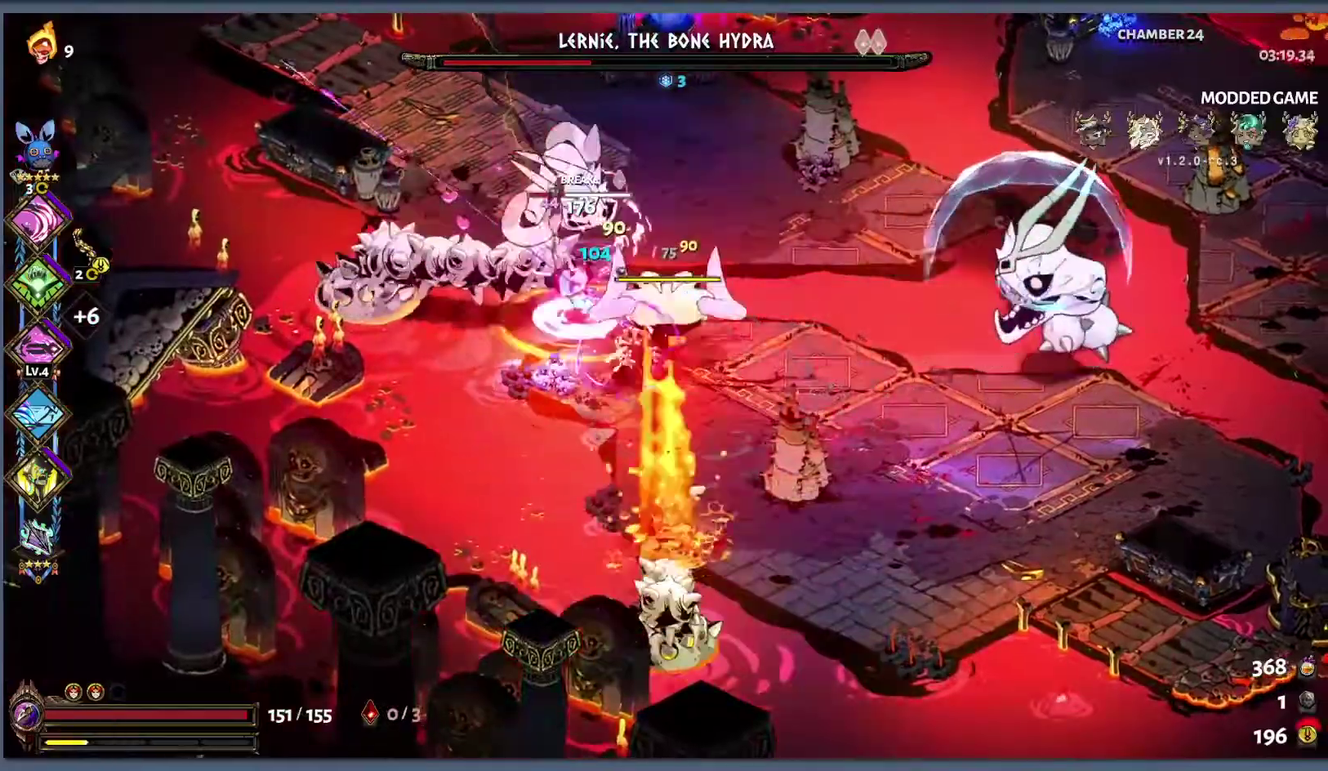
{"buttons": ["Y", "L1"], "left_stick": "down", "right_stick": "center", "events": [[50, "Y", "up"], [167, "B", "down"], [250, "B", "up"], [333, "B", "down"], [467, "Y", "down"], [483, "B", "up"], [483, "L1", "down"], [483, "left_stick", "down"]]}
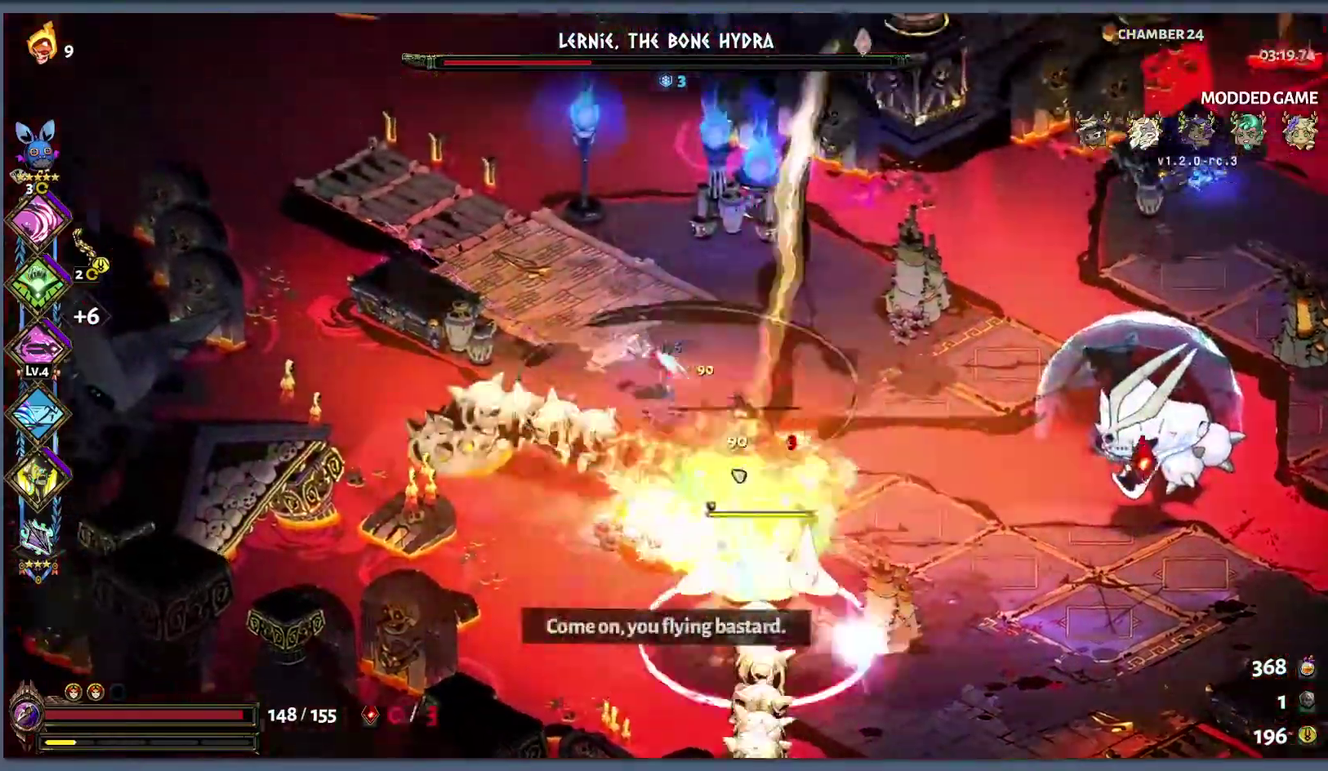
{"buttons": ["Y"], "left_stick": "down", "right_stick": "center", "events": [[33, "left_stick", "down-right"], [117, "L1", "up"], [183, "L1", "down"], [183, "left_stick", "down"], [283, "L1", "up"], [350, "L1", "down"], [450, "L1", "up"]]}
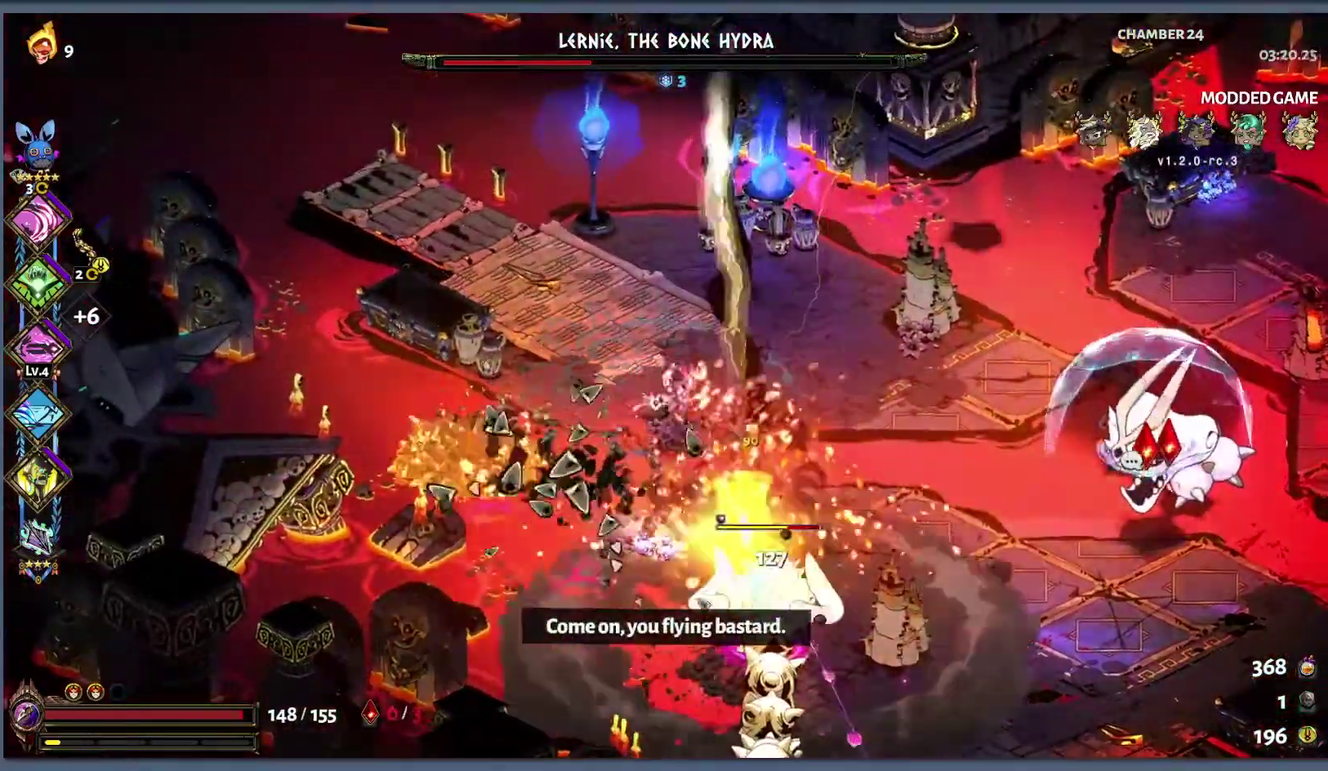
{"buttons": [], "left_stick": "right", "right_stick": "center", "events": [[50, "L1", "down"], [83, "B", "down"], [133, "L1", "up"], [217, "B", "up"], [250, "L1", "down"], [317, "L1", "up"], [333, "B", "down"], [383, "B", "up"], [383, "left_stick", "down-right"], [433, "left_stick", "right"], [500, "Y", "up"]]}
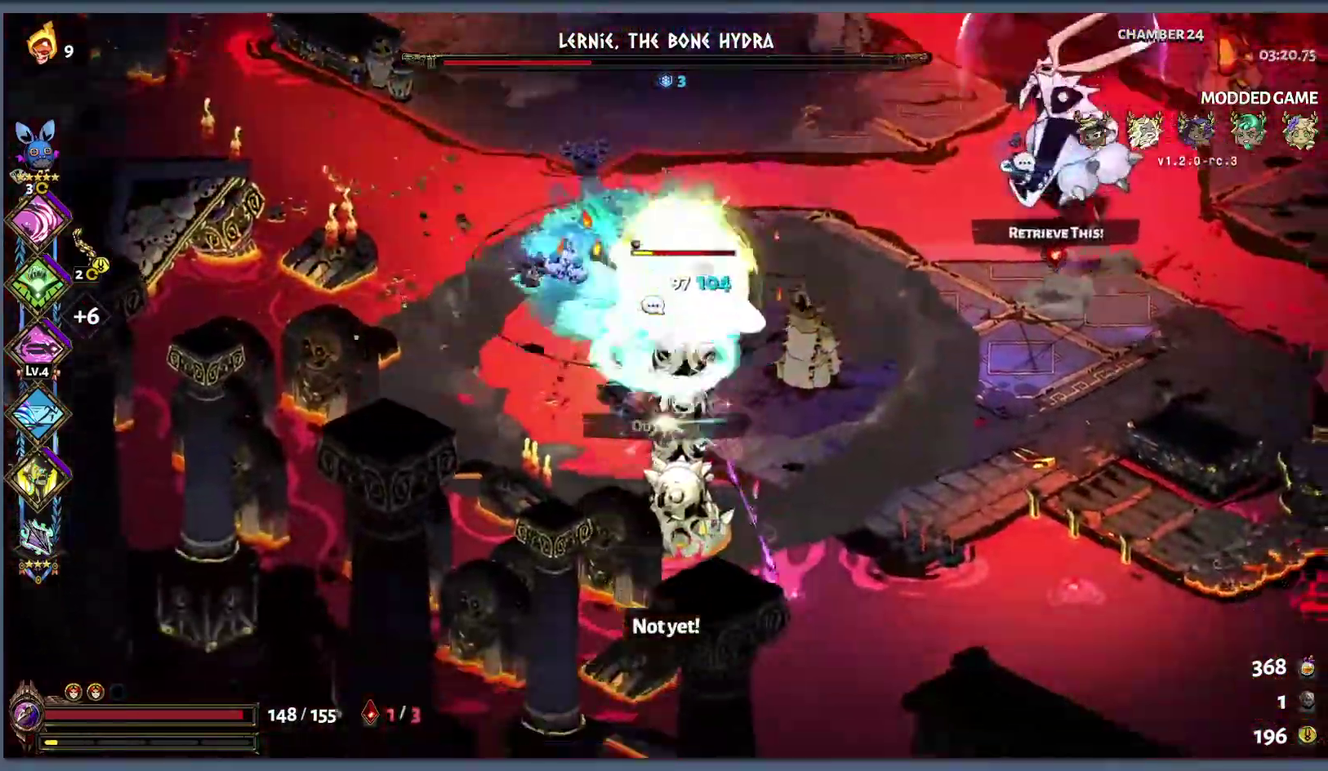
{"buttons": ["B"], "left_stick": "right", "right_stick": "center", "events": [[267, "B", "down"], [383, "B", "up"], [483, "B", "down"]]}
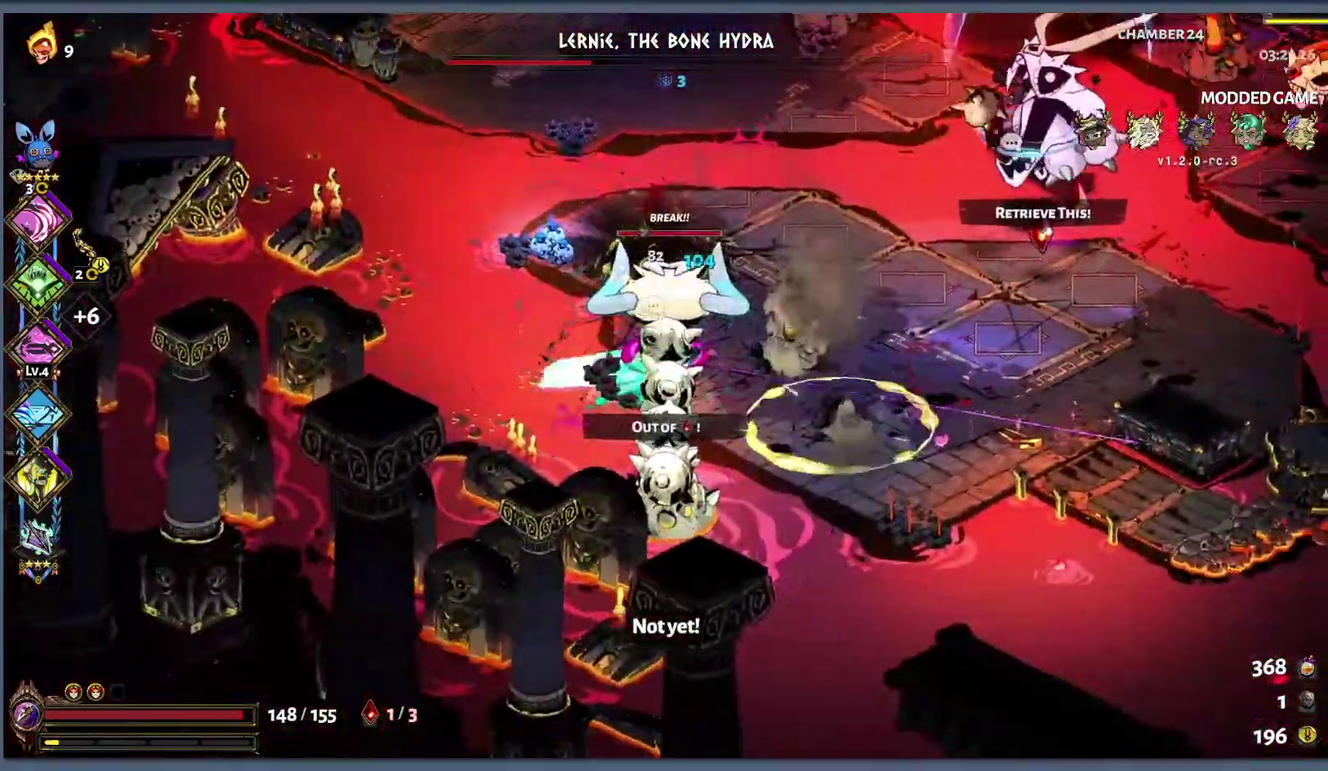
{"buttons": [], "left_stick": "right", "right_stick": "center", "events": [[83, "B", "up"], [183, "B", "down"], [300, "B", "up"]]}
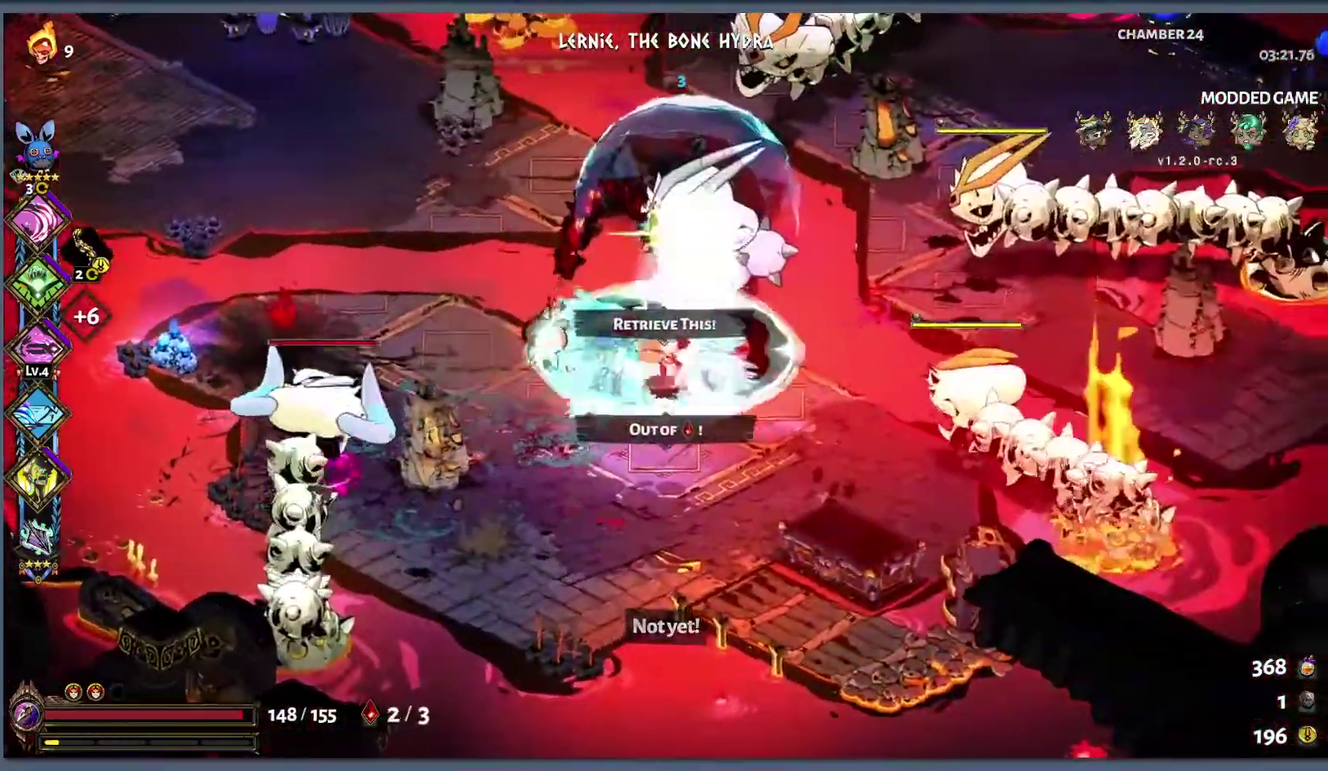
{"buttons": ["Y"], "left_stick": "left", "right_stick": "center", "events": [[17, "L1", "down"], [33, "left_stick", "down-left"], [50, "Y", "down"], [117, "L1", "up"], [217, "L1", "down"], [267, "L1", "up"], [367, "L1", "down"], [417, "left_stick", "left"], [433, "L1", "up"]]}
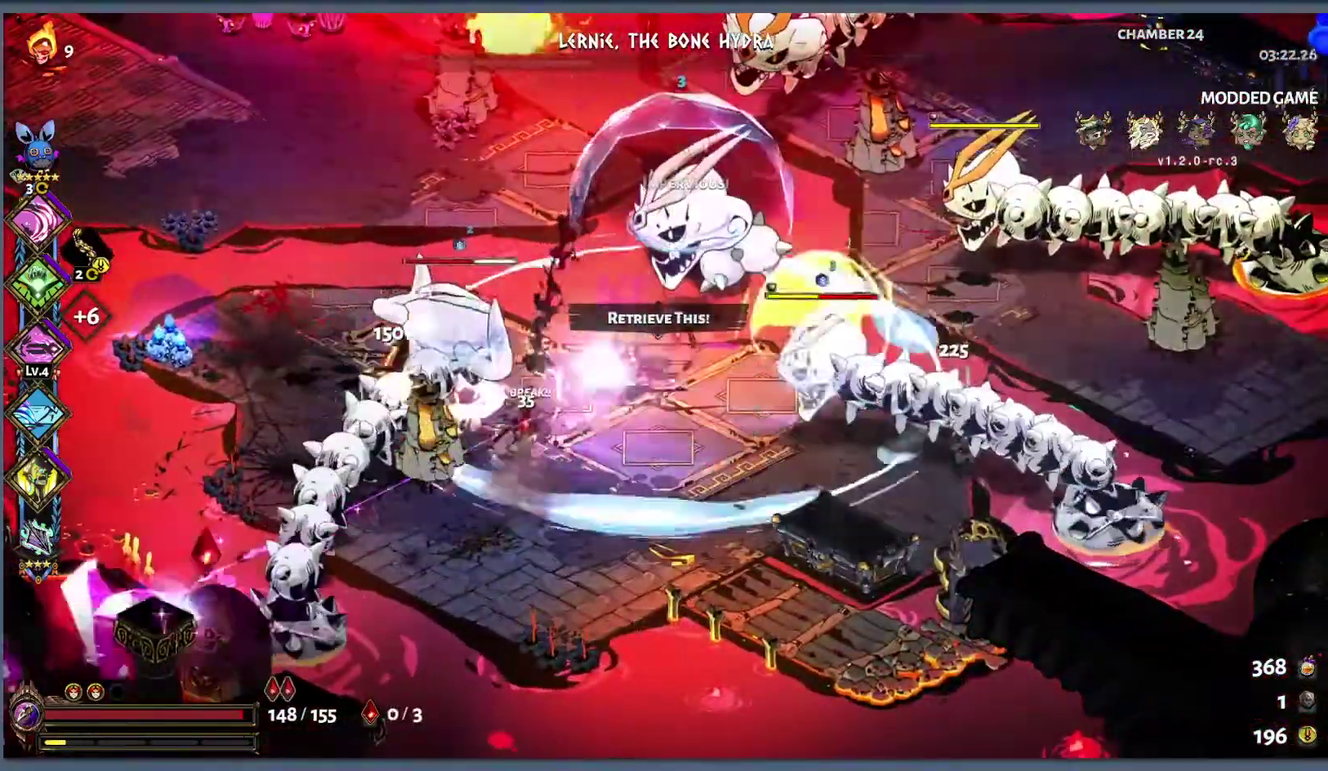
{"buttons": [], "left_stick": "left", "right_stick": "center", "events": [[50, "L1", "down"], [117, "L1", "up"], [267, "L1", "down"], [350, "L1", "up"], [383, "Y", "up"]]}
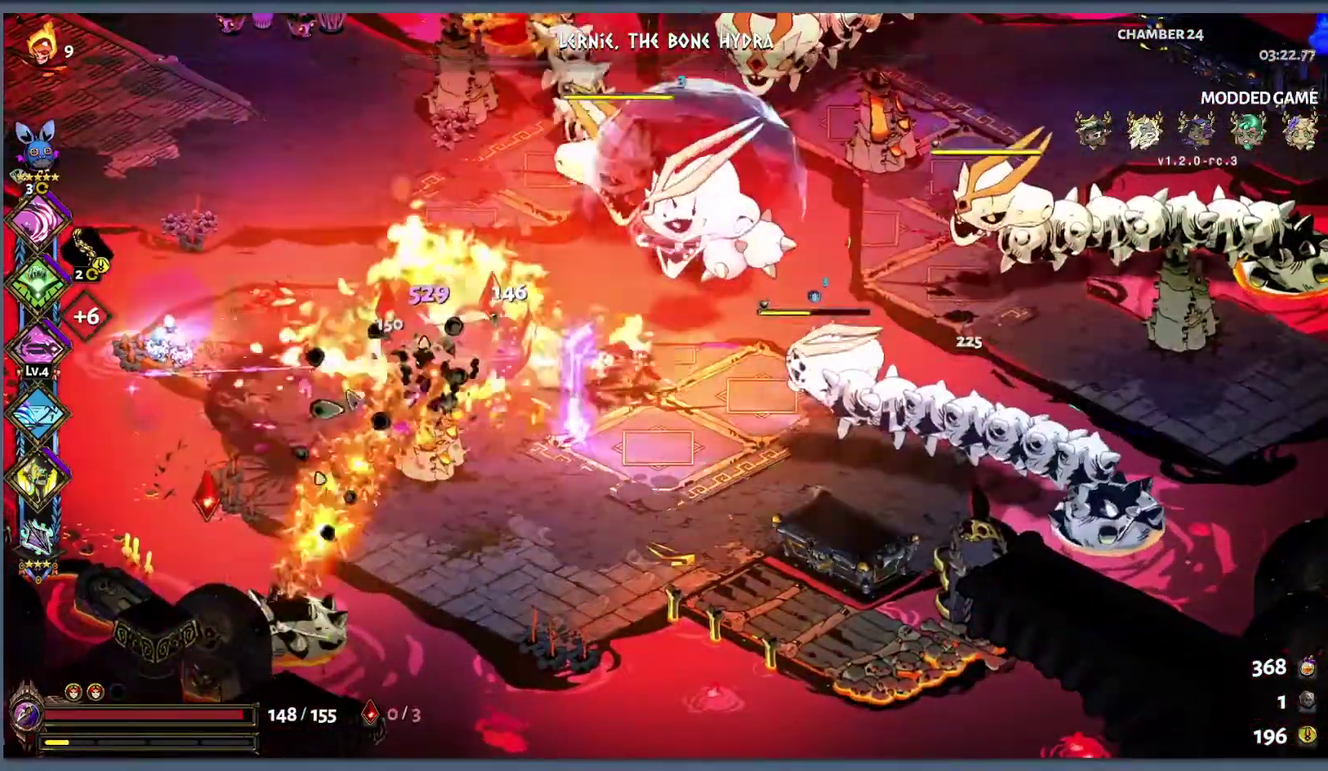
{"buttons": [], "left_stick": "up-left", "right_stick": "center", "events": [[17, "left_stick", "down-left"], [33, "B", "down"], [150, "B", "up"], [200, "left_stick", "left"], [267, "left_stick", "up-left"]]}
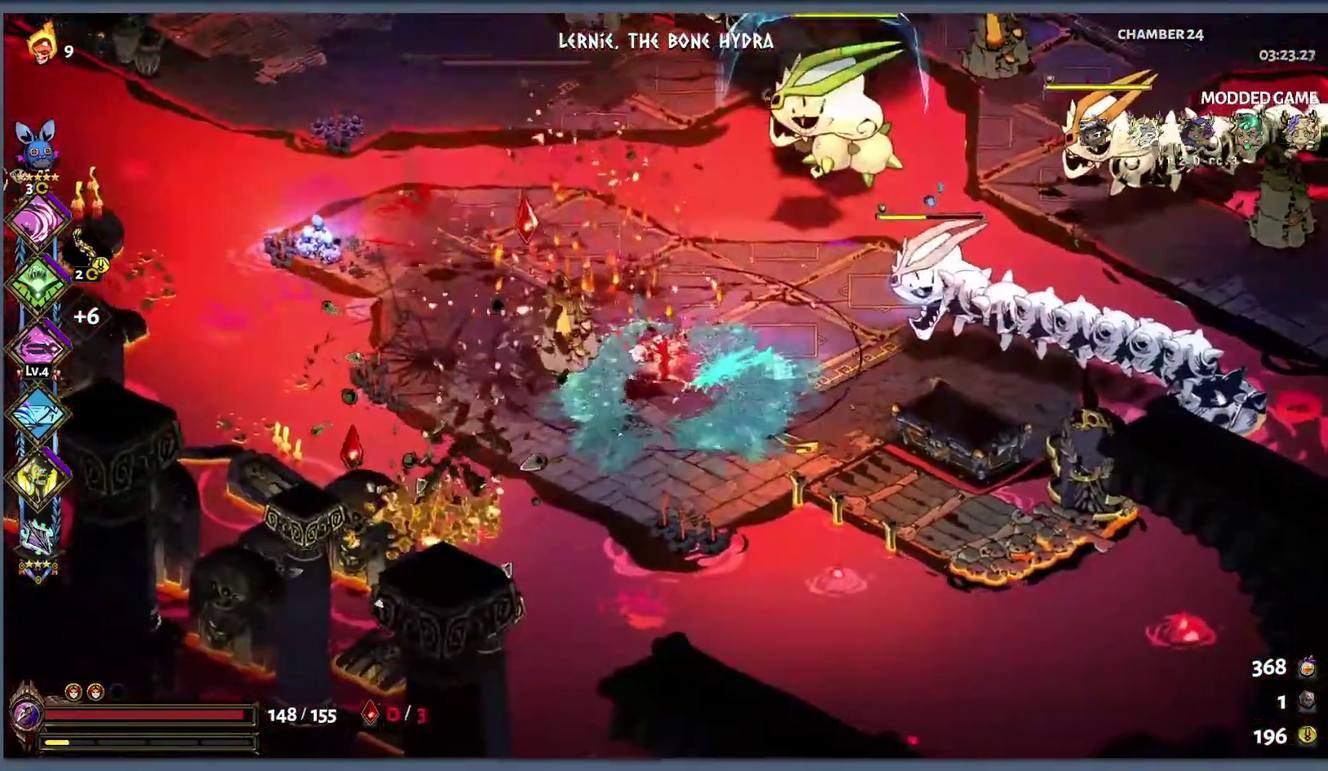
{"buttons": ["B"], "left_stick": "down-left", "right_stick": "center", "events": [[67, "left_stick", "left"], [167, "B", "down"], [317, "B", "up"], [333, "left_stick", "down-left"], [500, "B", "down"]]}
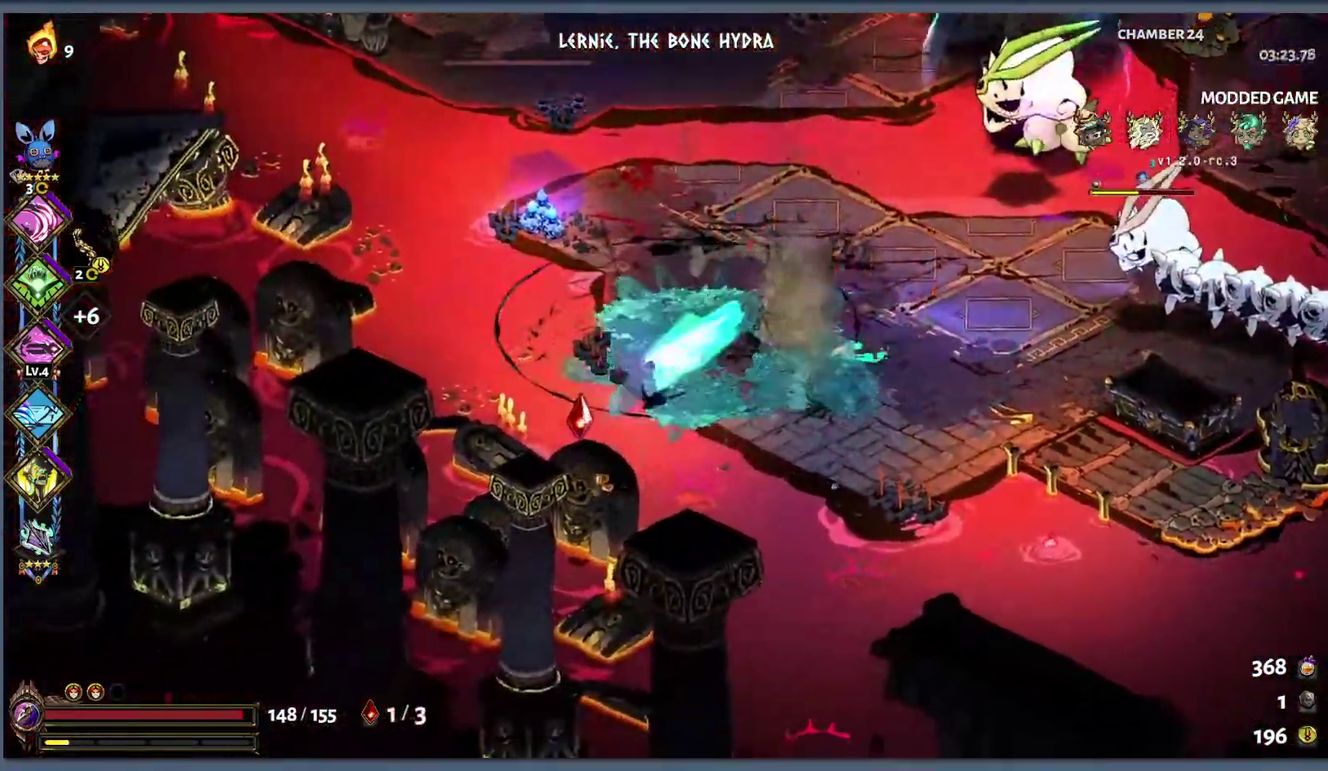
{"buttons": [], "left_stick": "up-right", "right_stick": "center", "events": [[117, "B", "up"], [117, "left_stick", "up-right"]]}
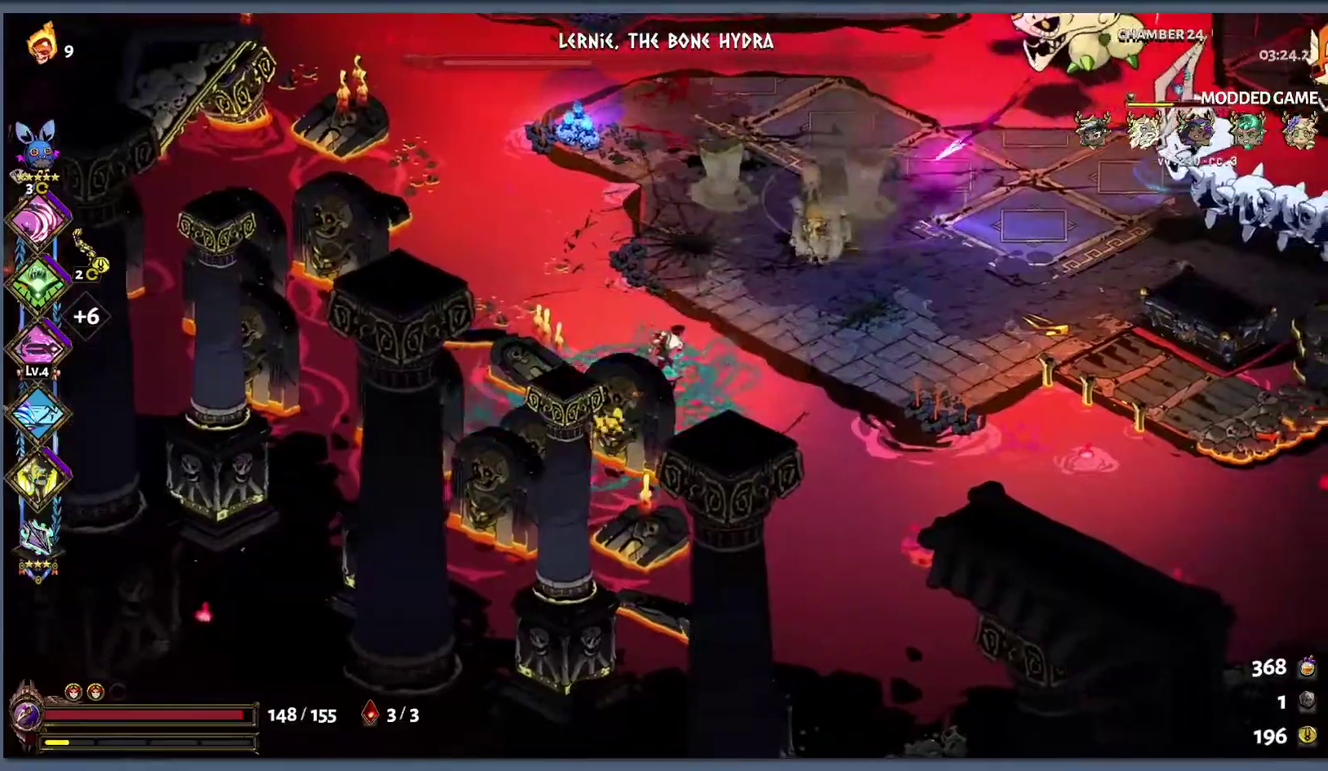
{"buttons": ["Y", "L1"], "left_stick": "up-right", "right_stick": "center", "events": [[50, "B", "down"], [167, "B", "up"], [233, "B", "down"], [317, "L1", "down"], [400, "Y", "down"], [417, "L1", "up"], [450, "B", "up"], [500, "L1", "down"]]}
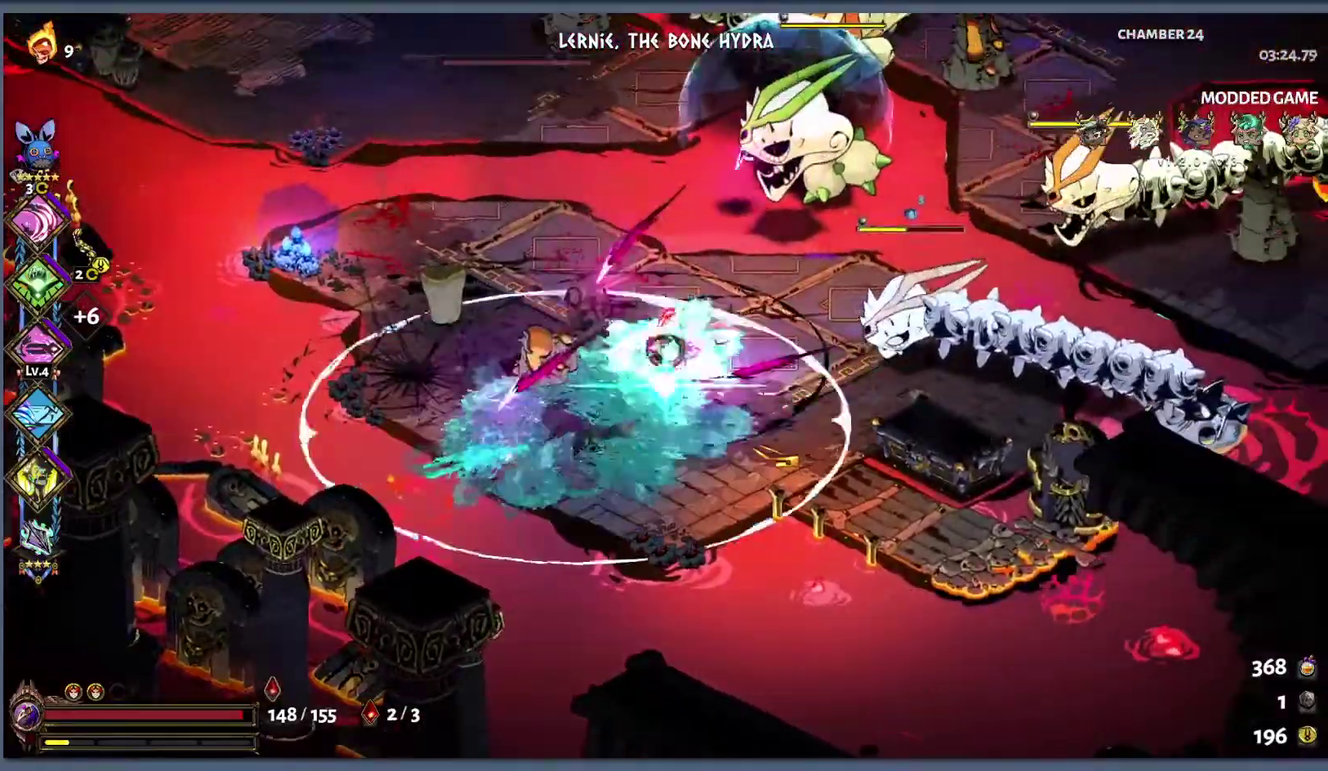
{"buttons": [], "left_stick": "right", "right_stick": "center", "events": [[83, "L1", "up"], [167, "L1", "down"], [217, "L1", "up"], [250, "left_stick", "right"], [300, "L1", "down"], [367, "L1", "up"], [400, "Y", "up"]]}
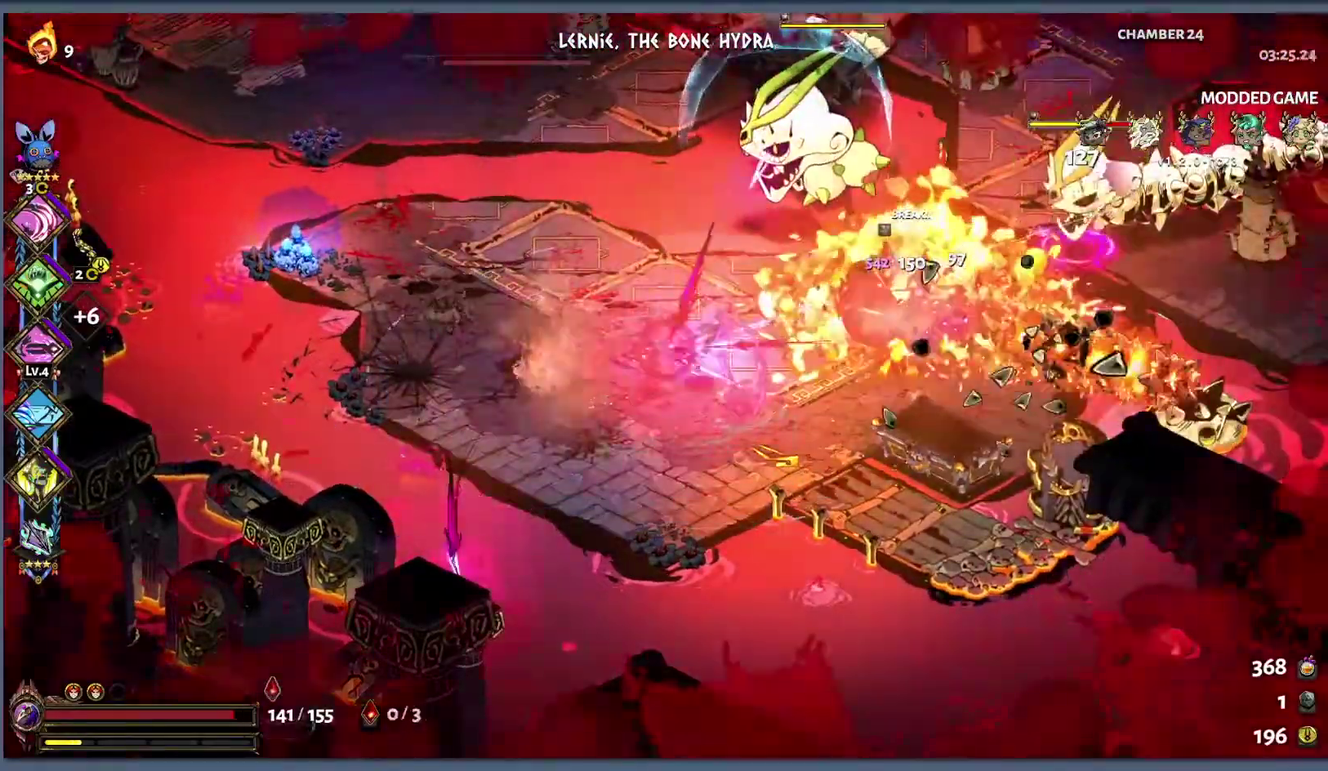
{"buttons": [], "left_stick": "up-right", "right_stick": "center", "events": [[67, "B", "down"], [250, "B", "up"], [400, "L1", "down"], [450, "left_stick", "up-right"], [483, "L1", "up"]]}
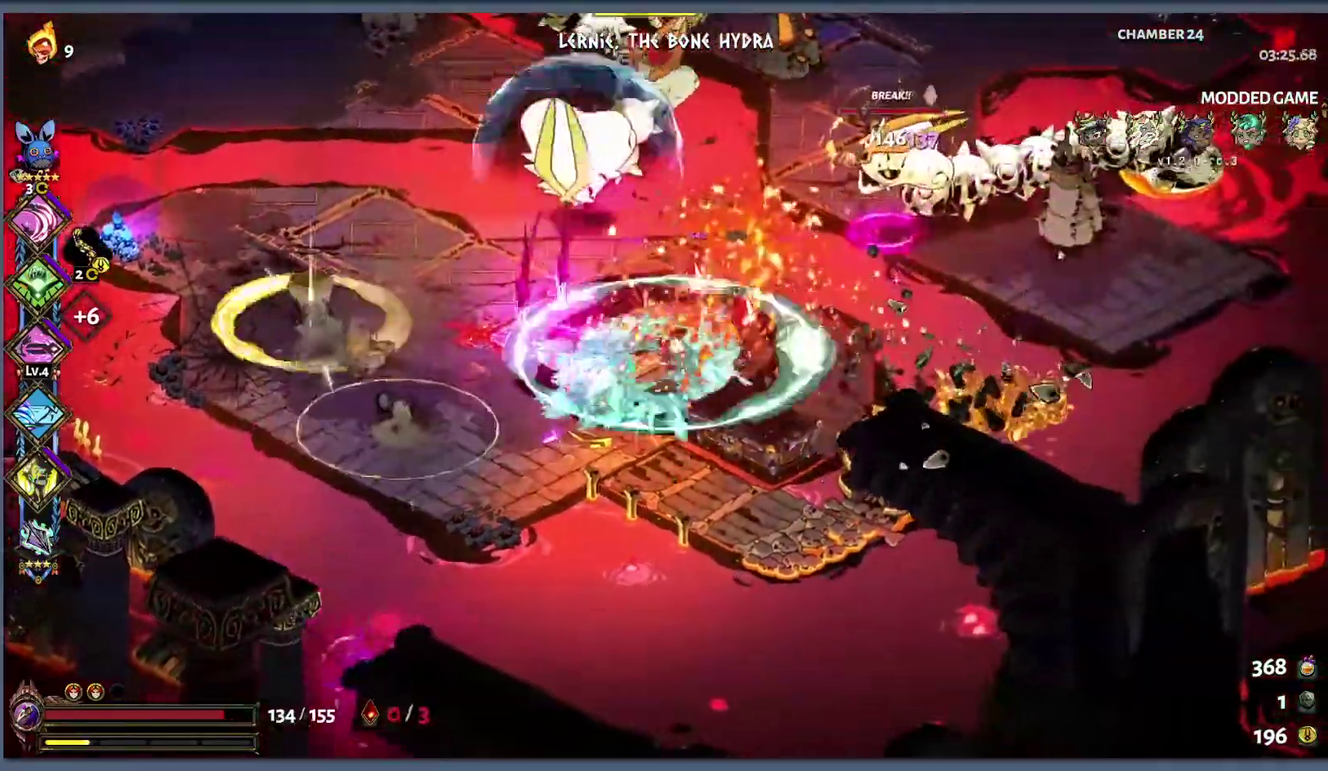
{"buttons": [], "left_stick": "up-right", "right_stick": "center", "events": [[17, "Y", "down"], [83, "L1", "down"], [150, "L1", "up"], [233, "L1", "down"], [300, "L1", "up"], [400, "L1", "down"], [467, "L1", "up"], [483, "Y", "up"]]}
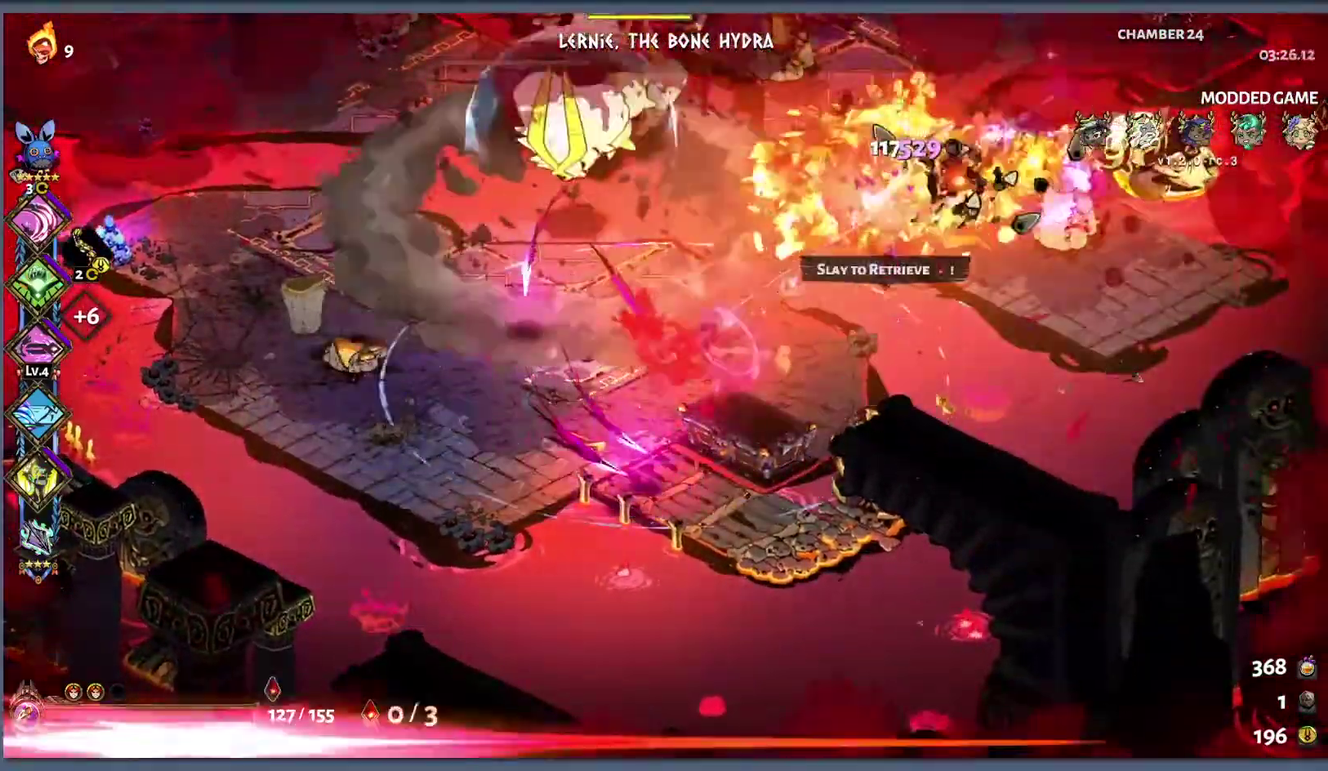
{"buttons": [], "left_stick": "up-right", "right_stick": "center", "events": [[100, "B", "down"], [200, "B", "up"], [283, "B", "down"], [417, "B", "up"]]}
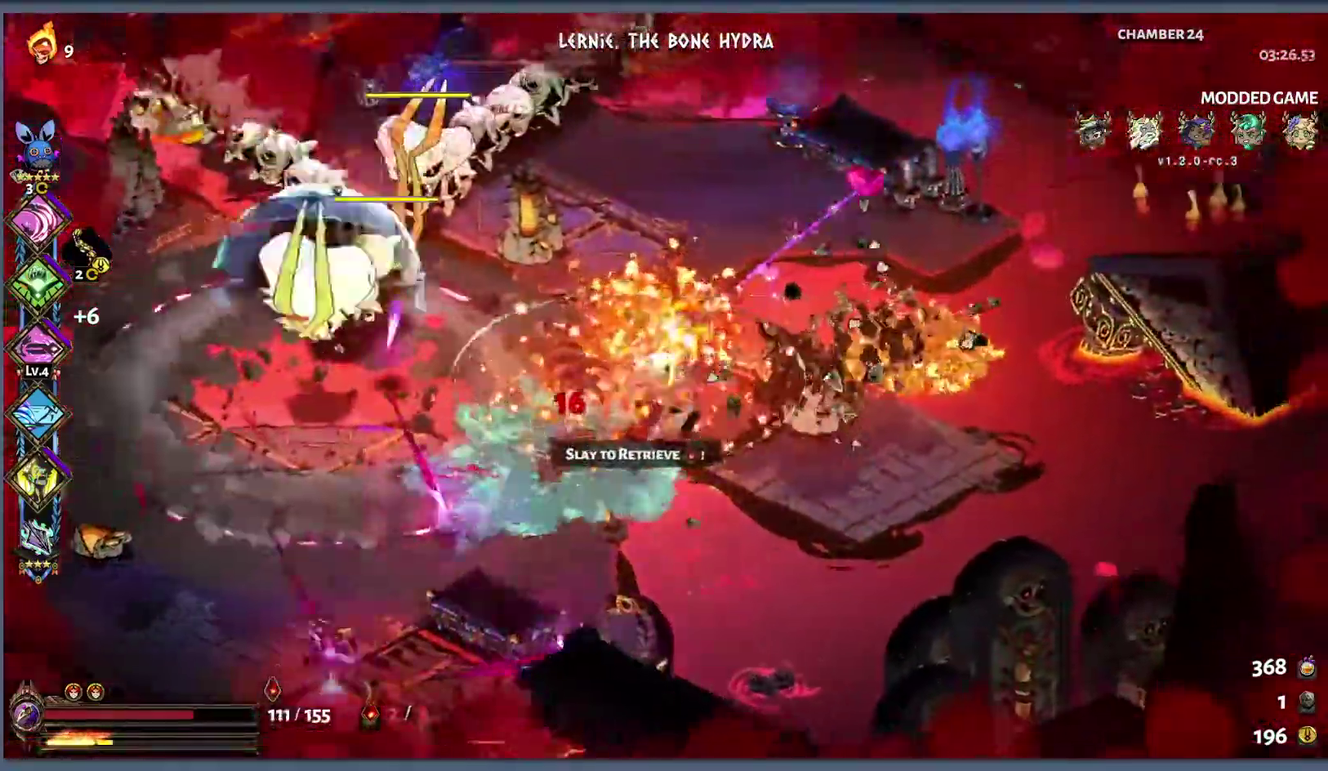
{"buttons": ["Y"], "left_stick": "up-left", "right_stick": "center", "events": [[17, "left_stick", "up"], [67, "Y", "down"], [150, "R2", "down"], [183, "L1", "down"], [283, "L1", "up"], [283, "R2", "up"], [383, "L1", "down"], [417, "left_stick", "up-left"], [450, "L1", "up"]]}
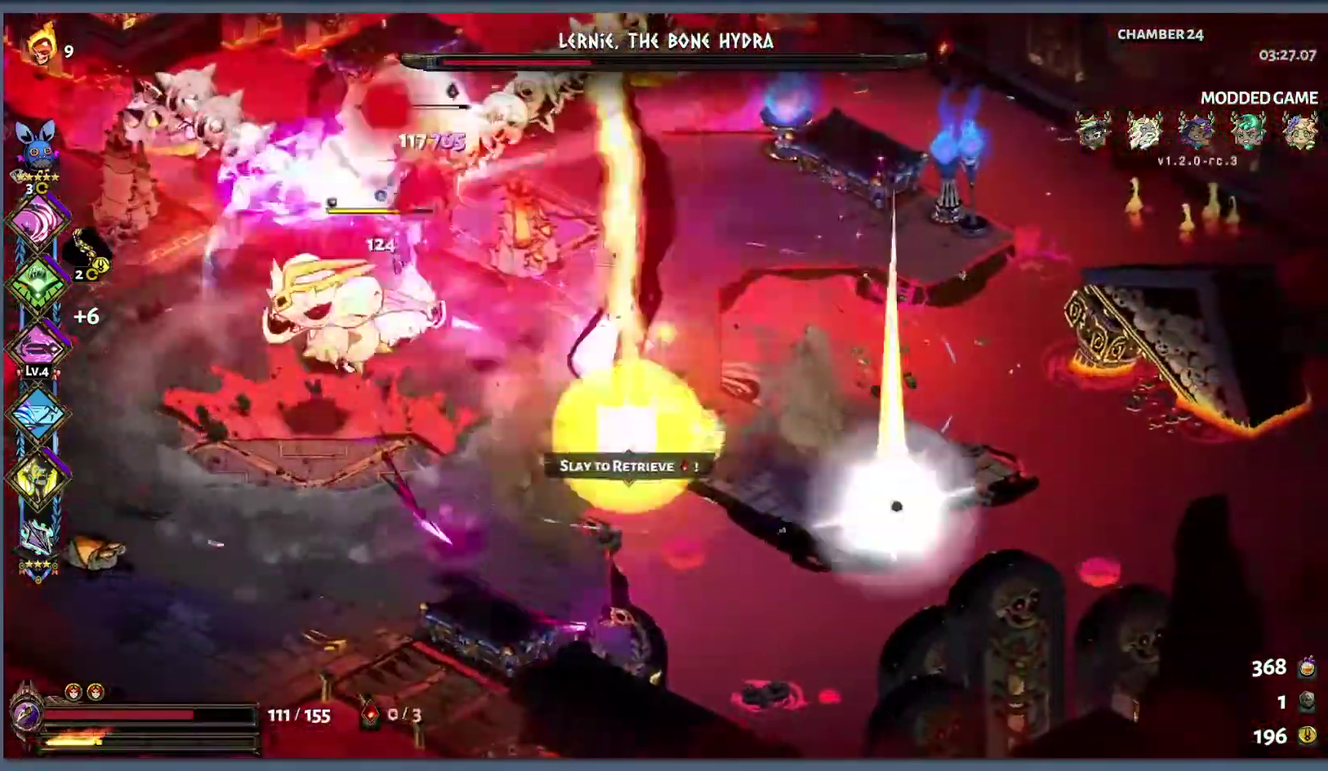
{"buttons": ["Y"], "left_stick": "up-left", "right_stick": "center", "events": [[33, "L1", "down"], [67, "B", "down"], [100, "L1", "up"], [183, "L1", "down"], [200, "B", "up"], [283, "L1", "up"], [333, "L1", "down"], [417, "L1", "up"]]}
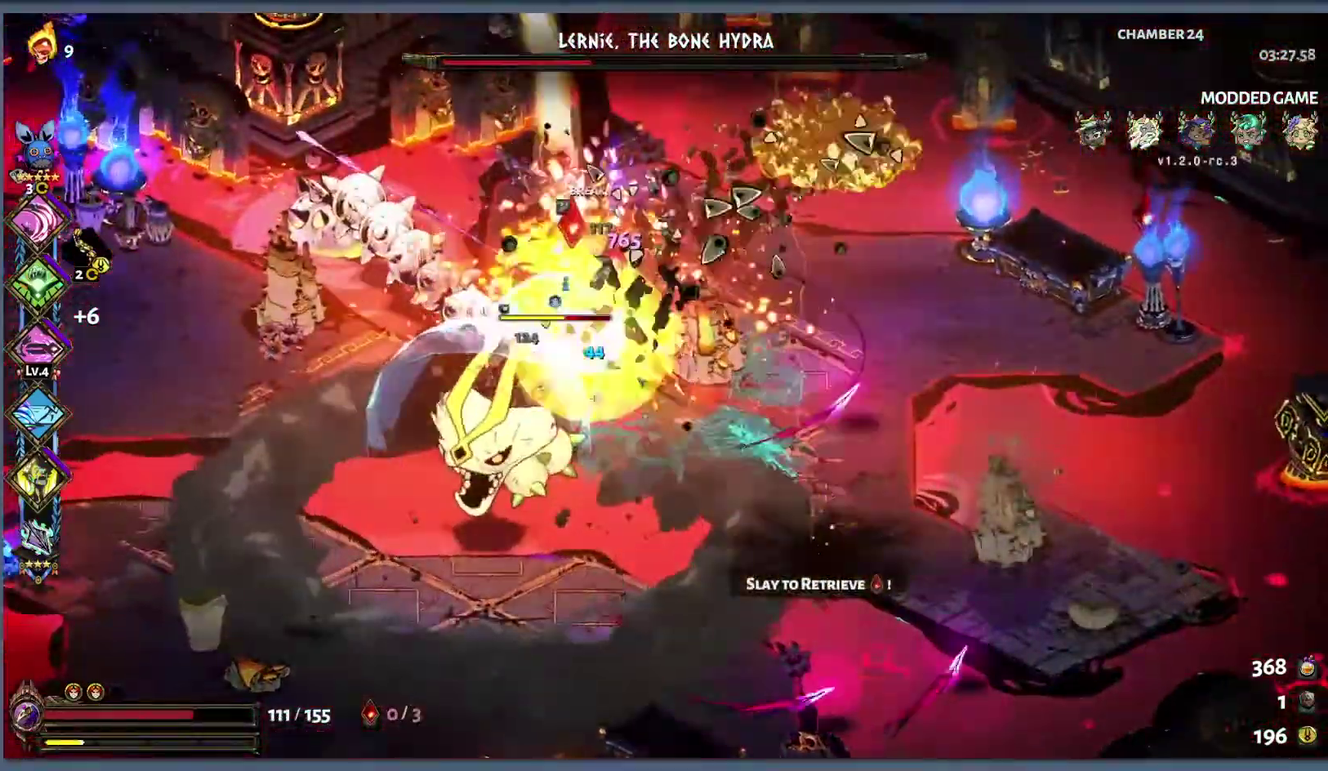
{"buttons": ["Y"], "left_stick": "down-left", "right_stick": "center", "events": [[17, "L1", "down"], [83, "Y", "up"], [100, "L1", "up"], [233, "B", "down"], [233, "L1", "down"], [300, "L1", "up"], [333, "B", "up"], [400, "Y", "down"], [417, "left_stick", "down-left"], [433, "L1", "down"], [500, "L1", "up"]]}
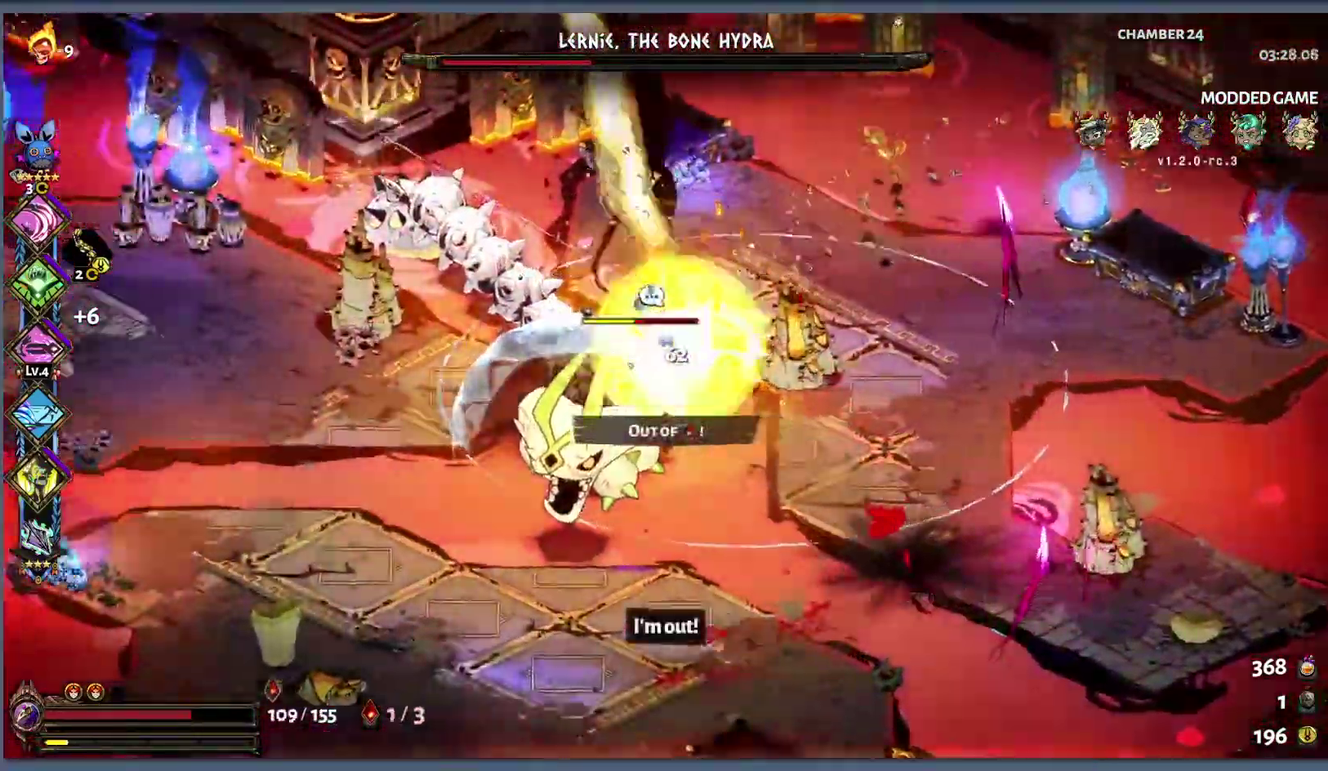
{"buttons": [], "left_stick": "down-right", "right_stick": "center", "events": [[117, "L1", "down"], [183, "L1", "up"], [283, "left_stick", "down"], [300, "L1", "down"], [350, "left_stick", "down-right"], [383, "L1", "up"], [433, "Y", "up"]]}
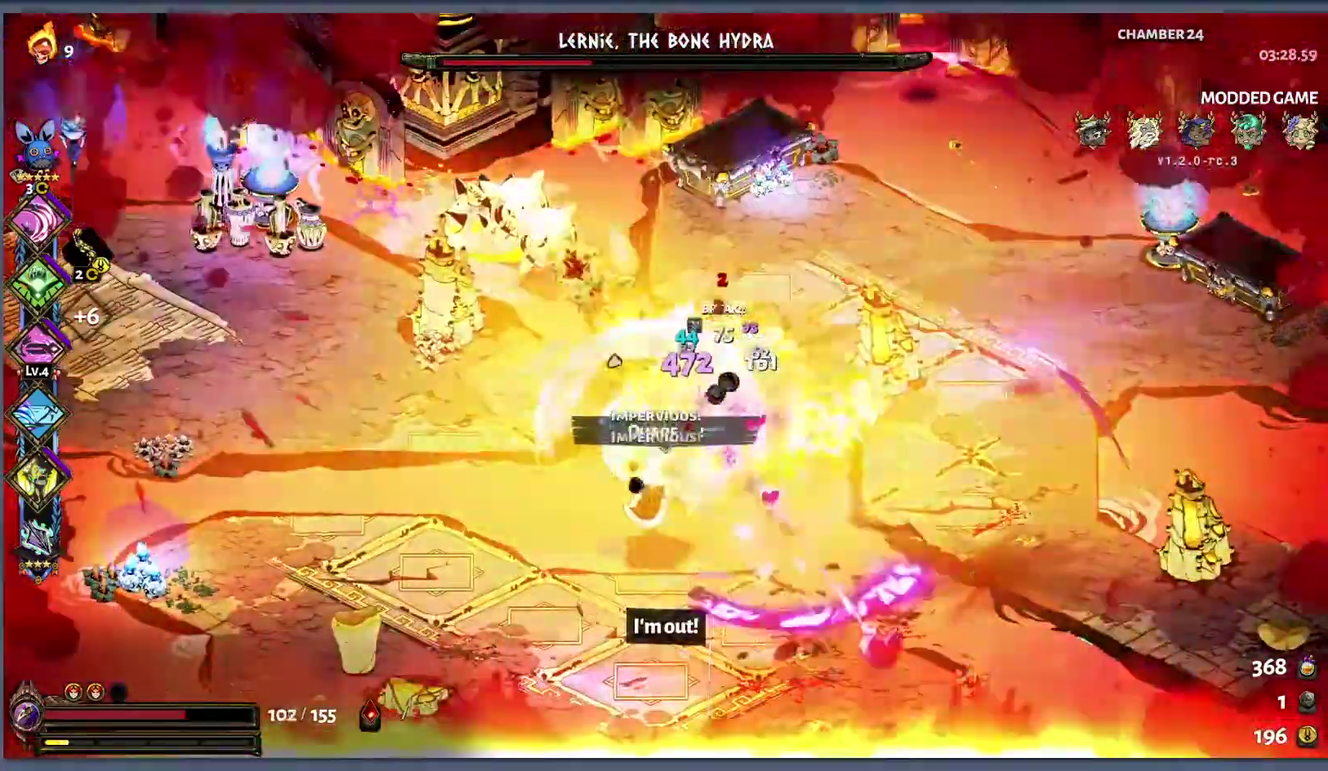
{"buttons": ["B"], "left_stick": "down", "right_stick": "center", "events": [[150, "B", "down"], [283, "B", "up"], [367, "B", "down"], [367, "left_stick", "down"]]}
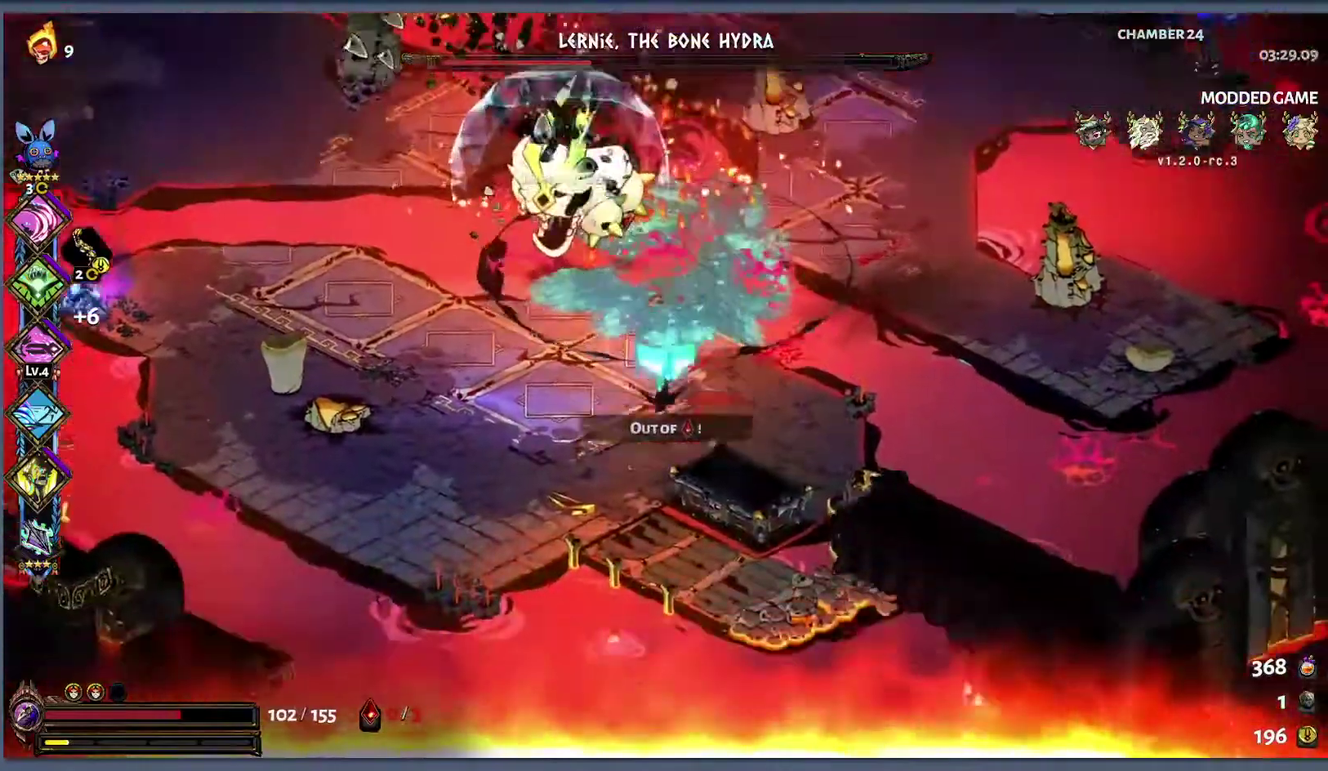
{"buttons": [], "left_stick": "up", "right_stick": "center", "events": [[17, "left_stick", "down-left"], [33, "B", "up"], [200, "left_stick", "up"]]}
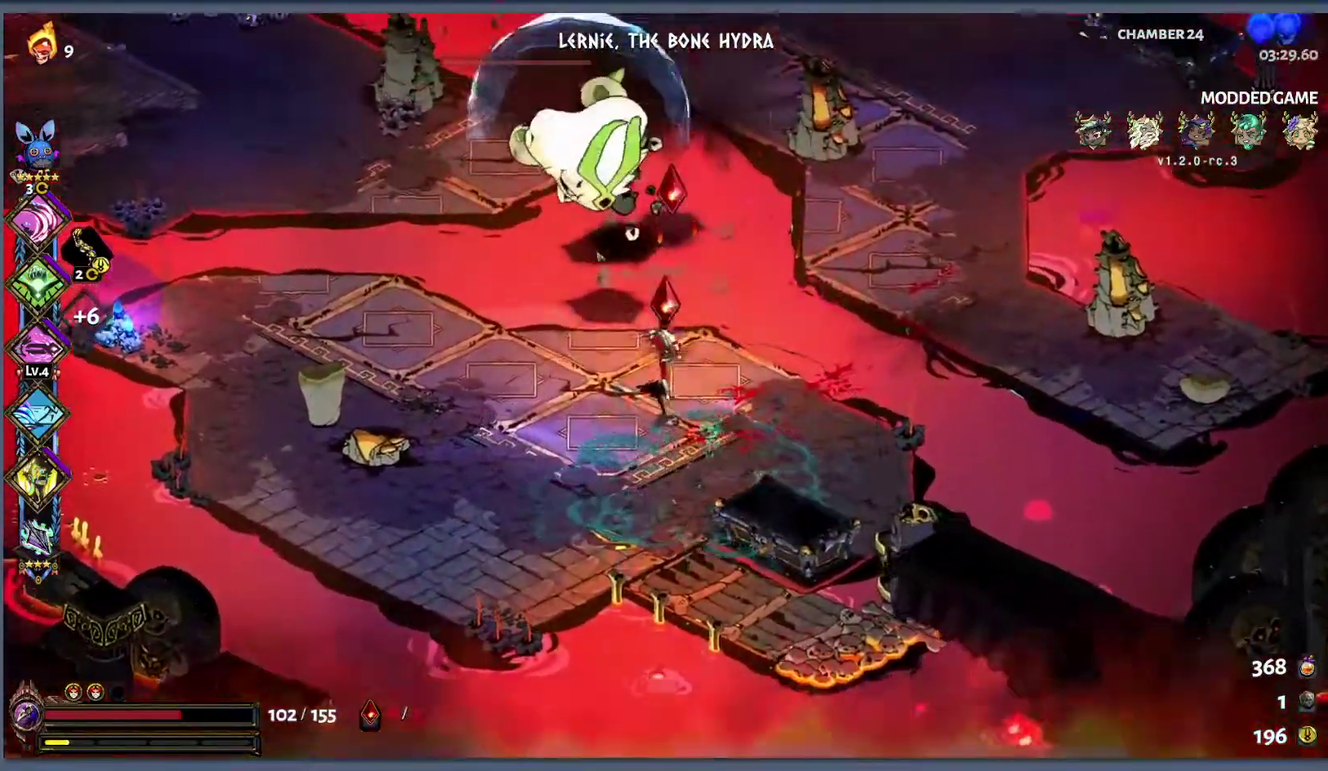
{"buttons": [], "left_stick": "up-right", "right_stick": "center", "events": [[67, "B", "down"], [167, "B", "up"], [250, "B", "down"], [250, "left_stick", "up-right"], [483, "B", "up"]]}
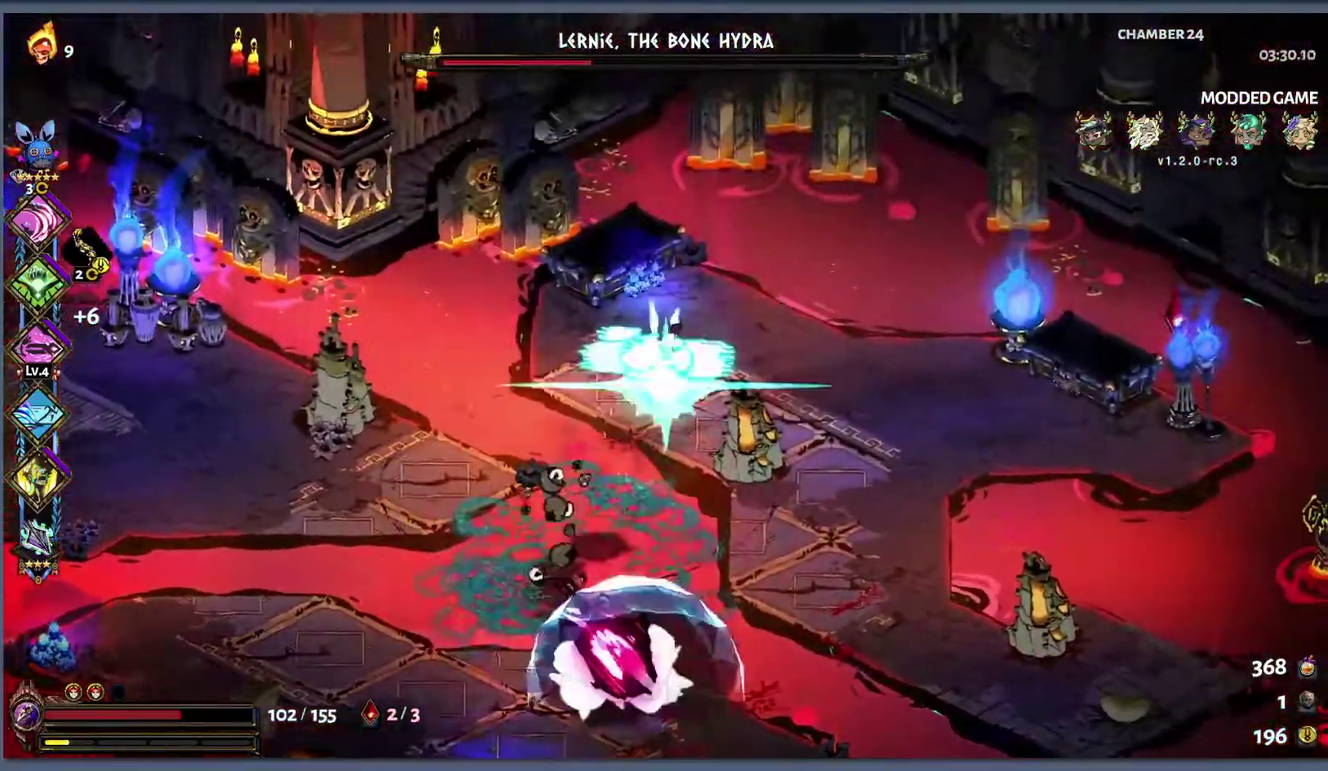
{"buttons": [], "left_stick": "down-left", "right_stick": "center", "events": [[133, "left_stick", "right"], [233, "left_stick", "down-right"], [283, "left_stick", "down"], [367, "left_stick", "down-left"]]}
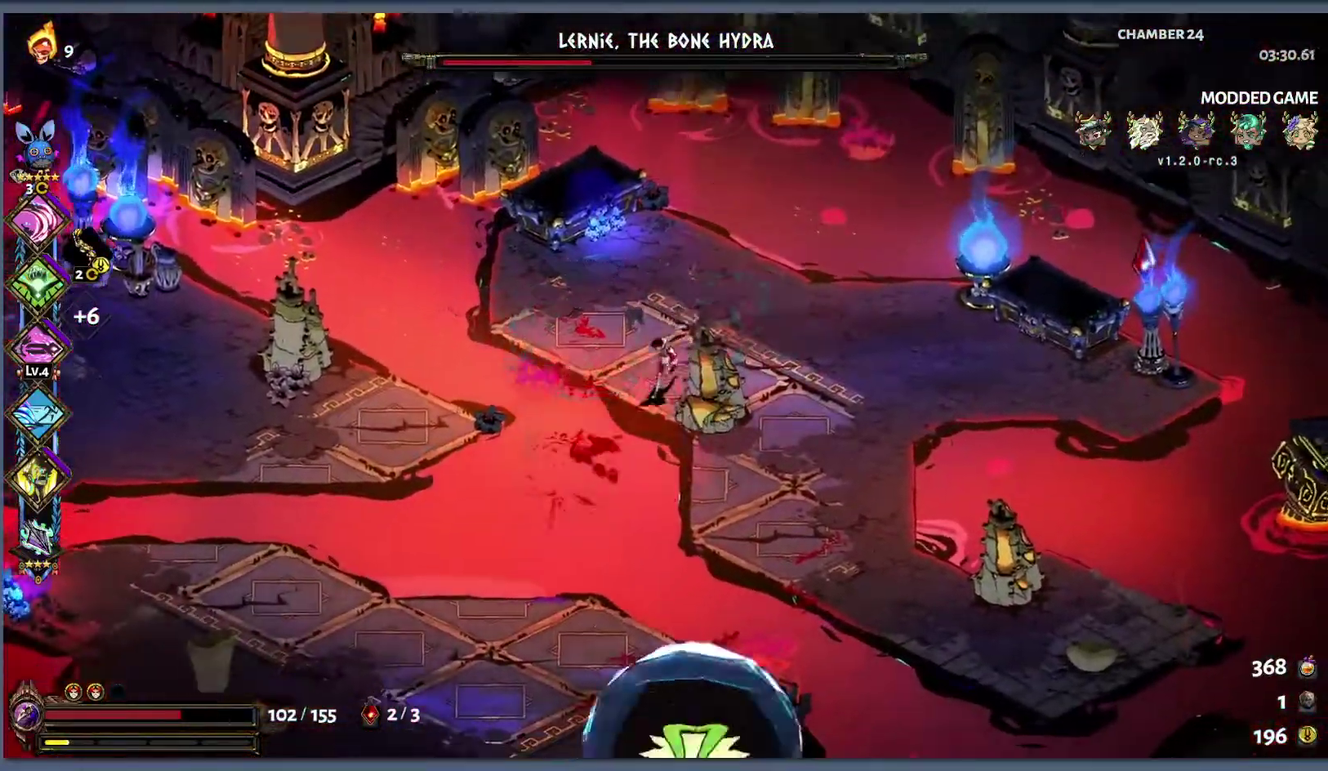
{"buttons": [], "left_stick": "down", "right_stick": "center", "events": [[50, "B", "down"], [167, "B", "up"], [250, "B", "down"], [400, "B", "up"], [450, "left_stick", "down"]]}
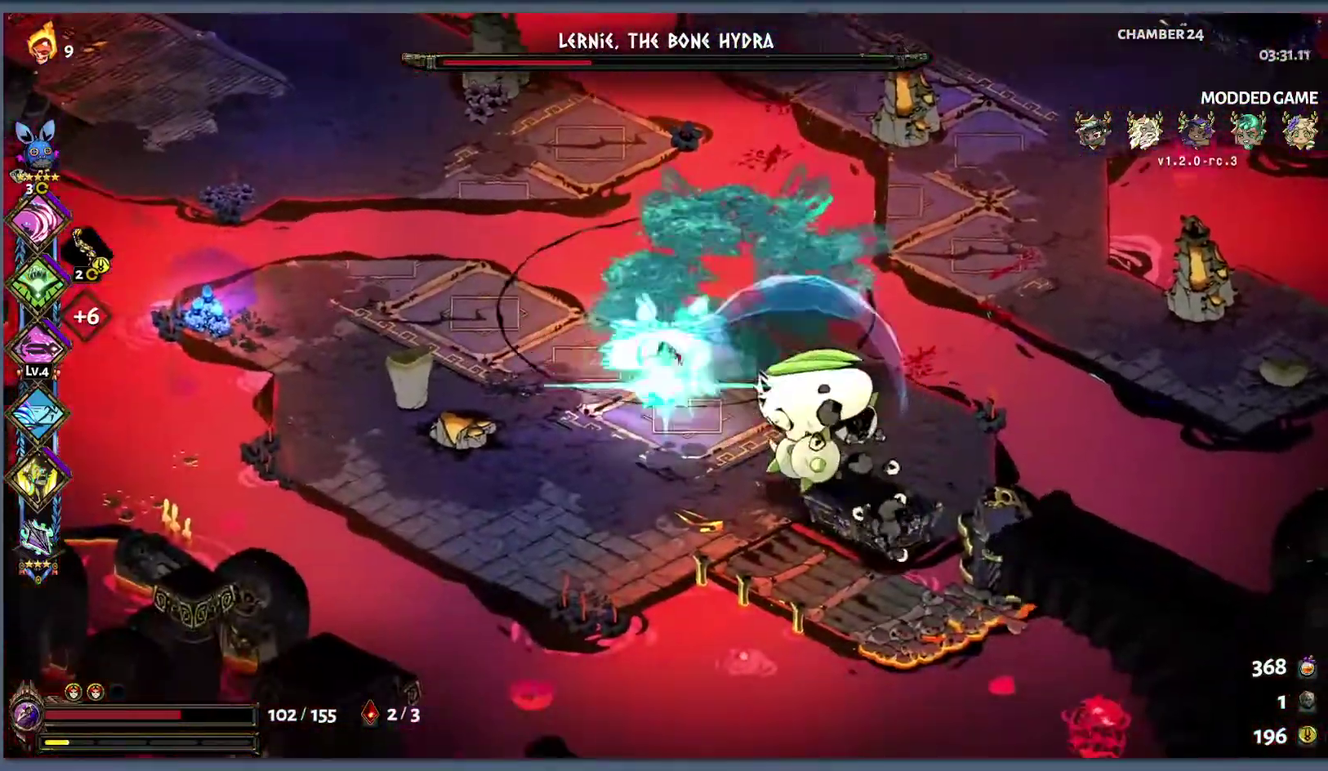
{"buttons": [], "left_stick": "up-right", "right_stick": "center", "events": [[500, "left_stick", "up-right"]]}